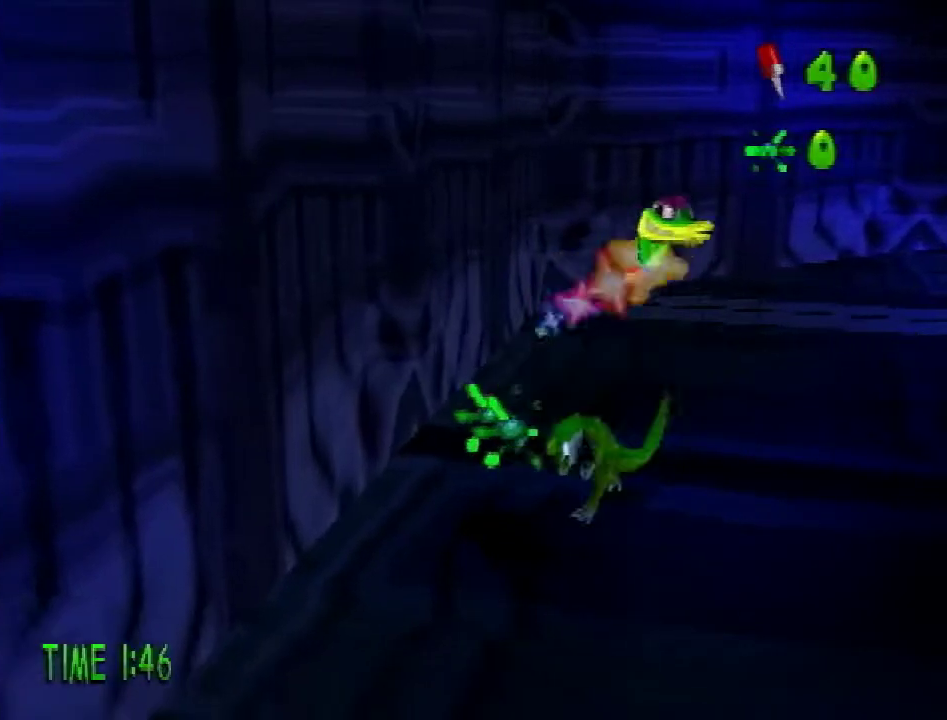
Gameplay with a controller (PlayStation layout); each line is a JSON object with the inputs held at the frame after it. "events" lists button and stick changes between this image and that frame as [ms after this image, input, new state], when the widget could be followed in between. Not read: L3 R3.
{"buttons": [], "events": []}
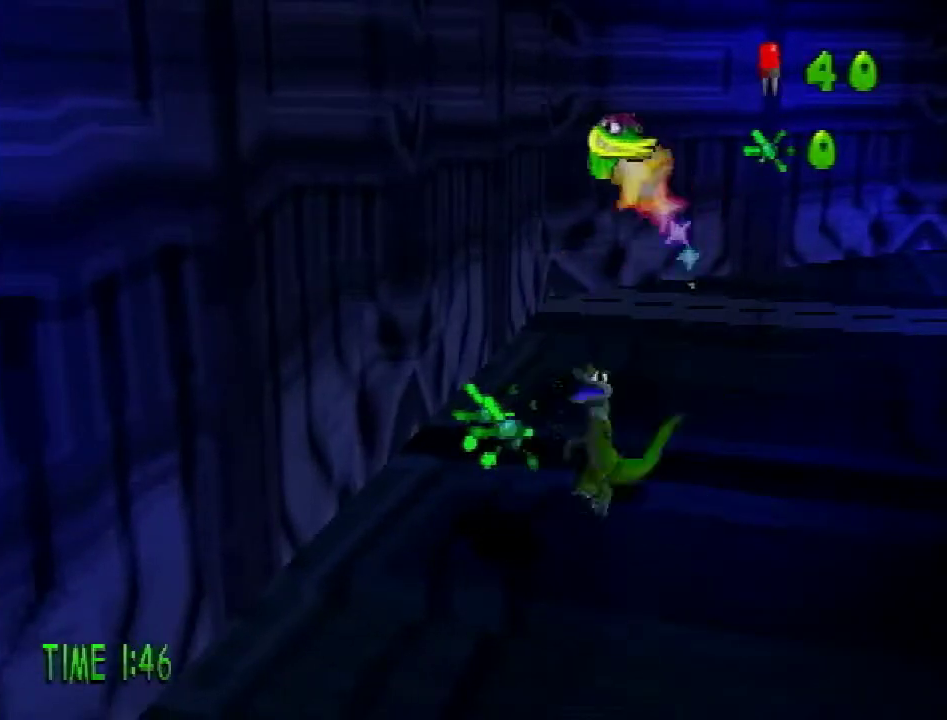
{"buttons": [], "events": []}
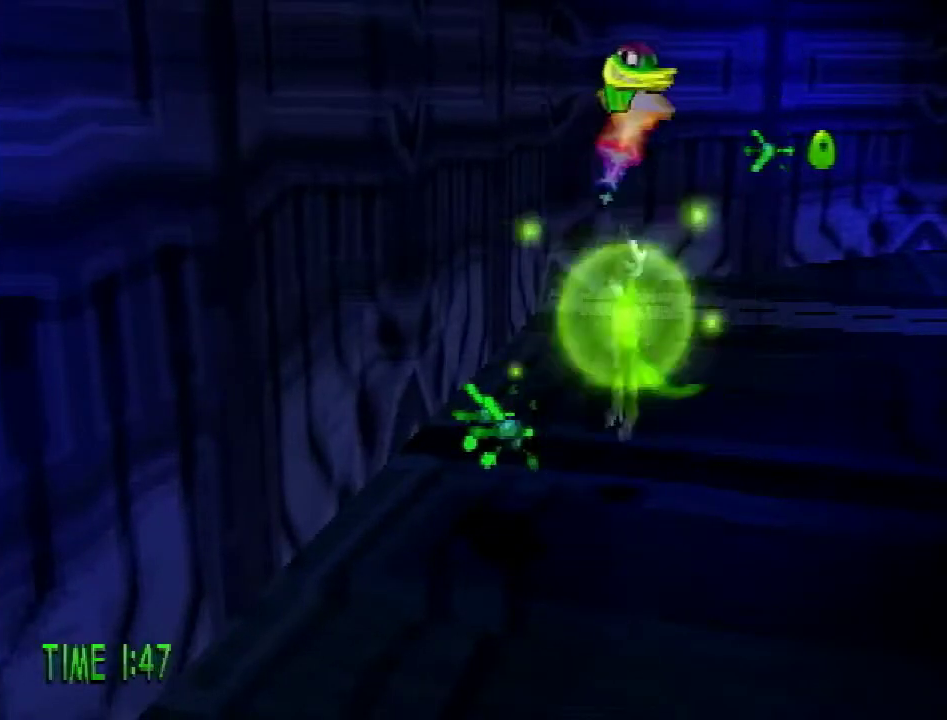
{"buttons": ["DPAD_LEFT"], "events": [[401, "DPAD_LEFT", "down"]]}
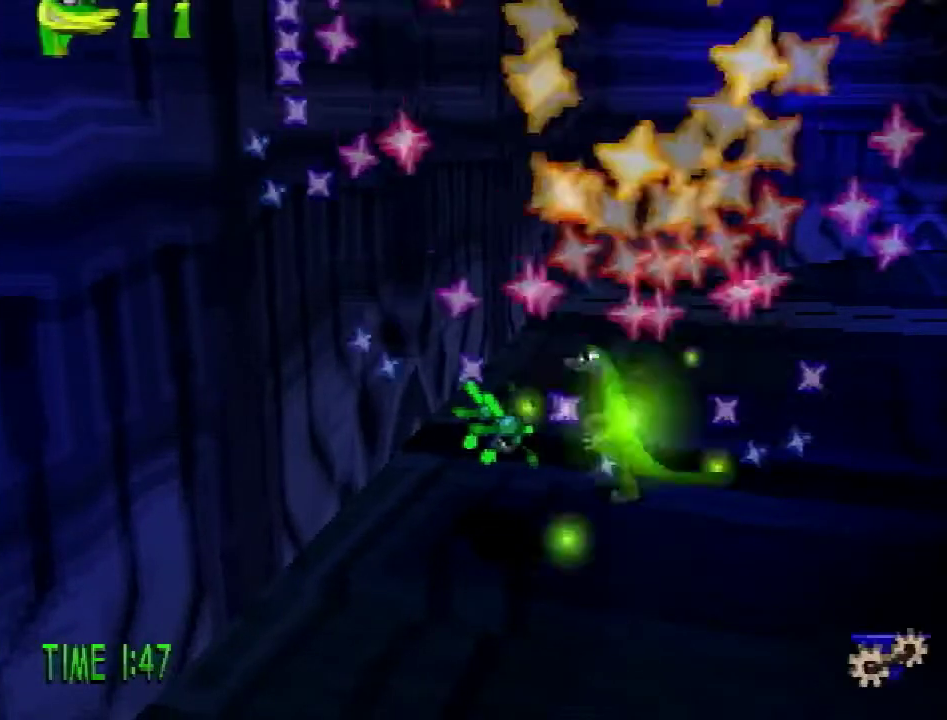
{"buttons": ["L1", "DPAD_UP", "DPAD_RIGHT"], "events": [[16, "DPAD_DOWN", "down"], [183, "SQUARE", "down"], [317, "DPAD_LEFT", "up"], [350, "SQUARE", "up"], [367, "DPAD_RIGHT", "down"], [384, "DPAD_DOWN", "up"], [434, "L1", "down"], [467, "DPAD_UP", "down"]]}
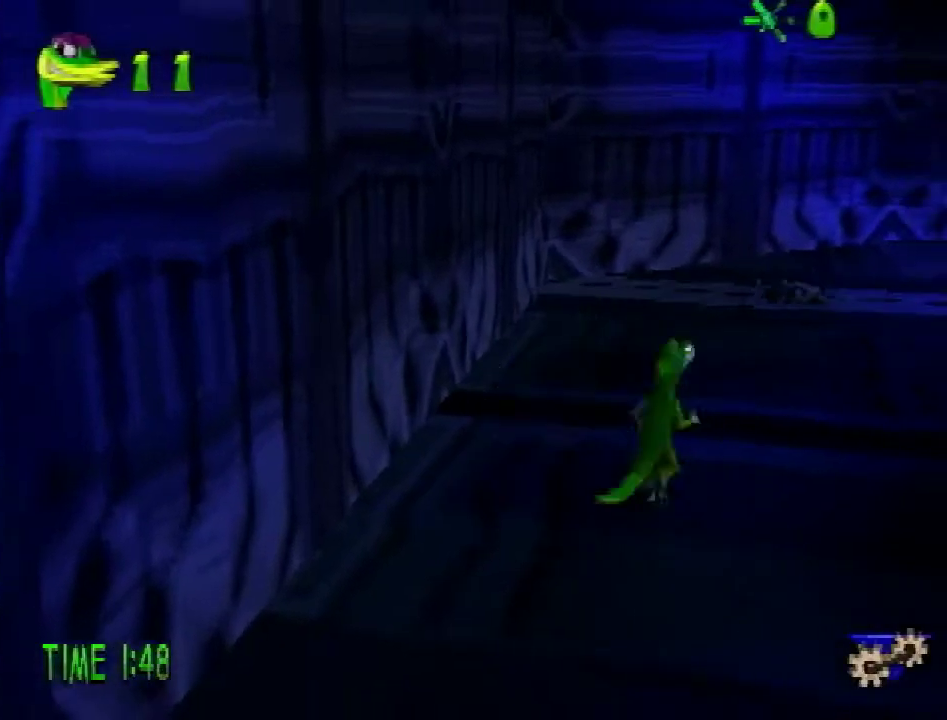
{"buttons": ["DPAD_UP"], "events": [[217, "L1", "up"], [301, "DPAD_RIGHT", "up"]]}
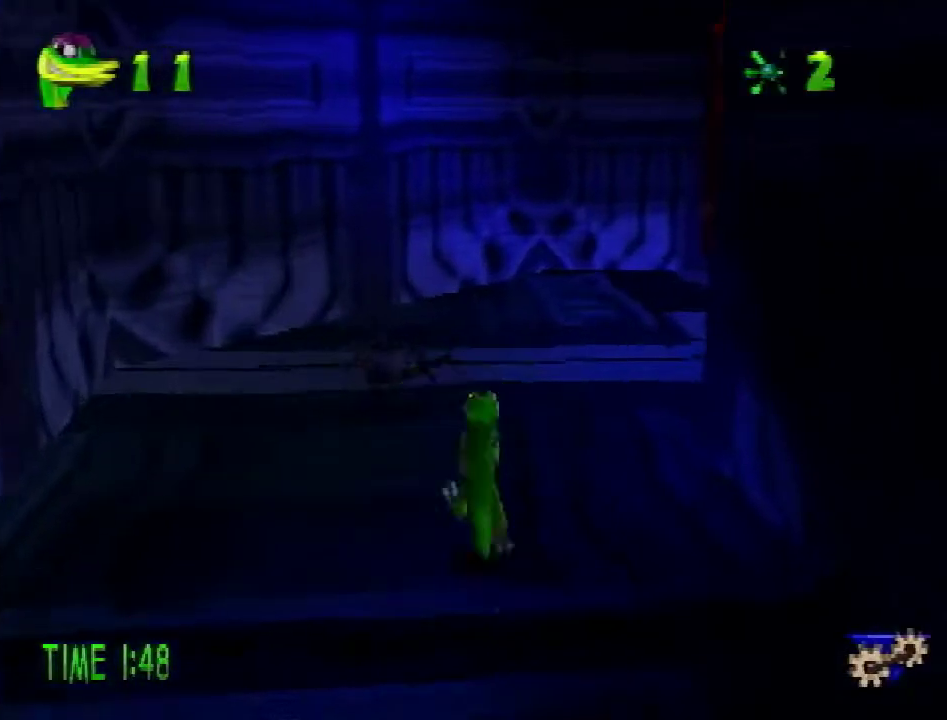
{"buttons": ["DPAD_UP", "DPAD_RIGHT"], "events": [[400, "DPAD_RIGHT", "down"]]}
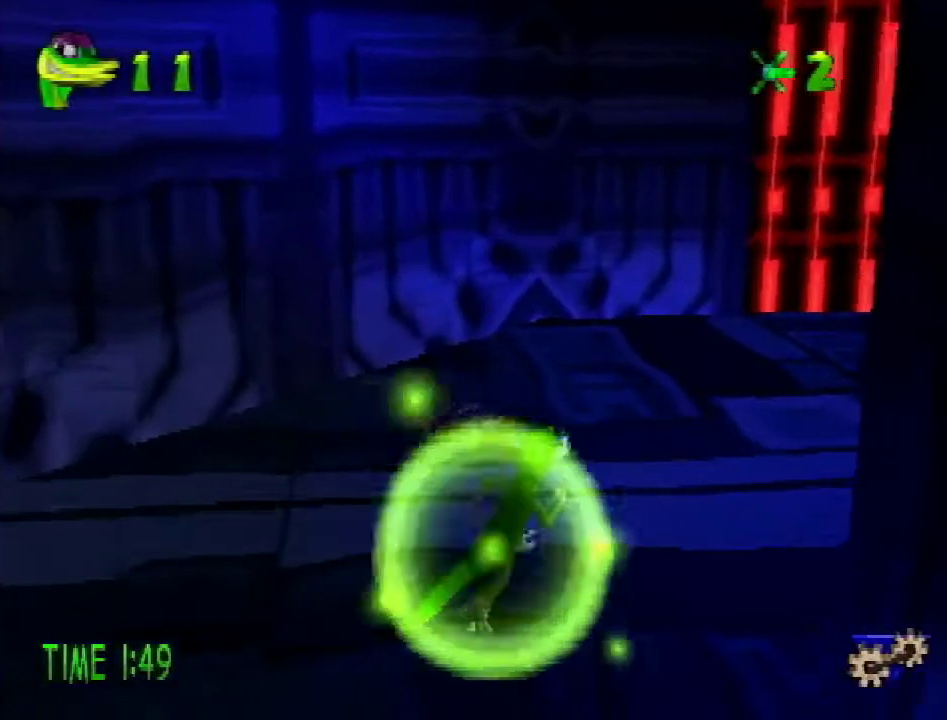
{"buttons": [], "events": [[317, "DPAD_RIGHT", "up"], [367, "DPAD_UP", "up"]]}
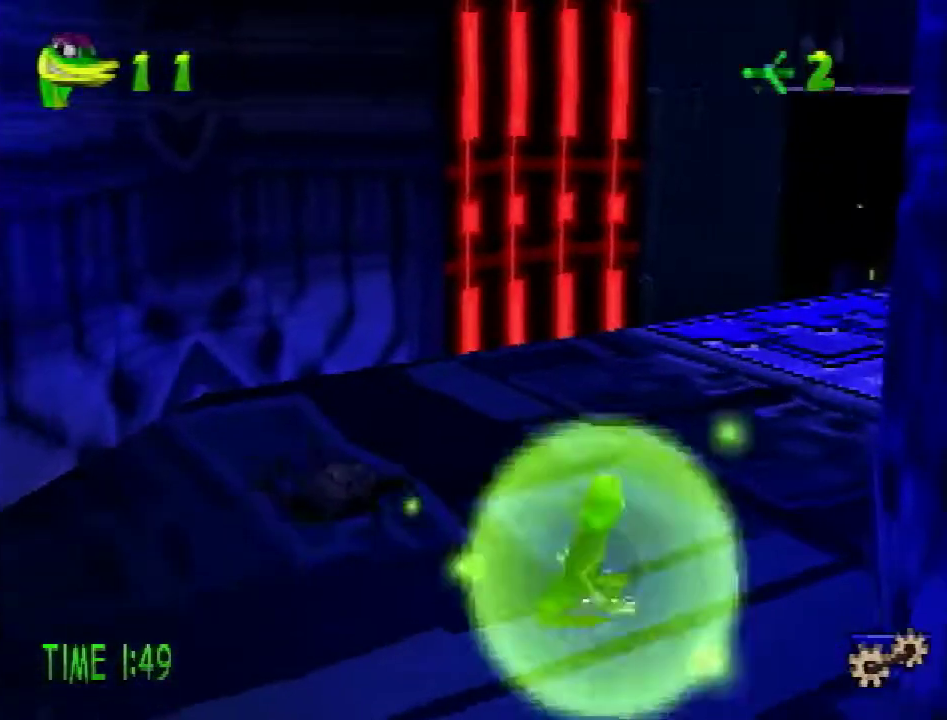
{"buttons": [], "events": [[217, "DPAD_RIGHT", "down"], [333, "DPAD_RIGHT", "up"]]}
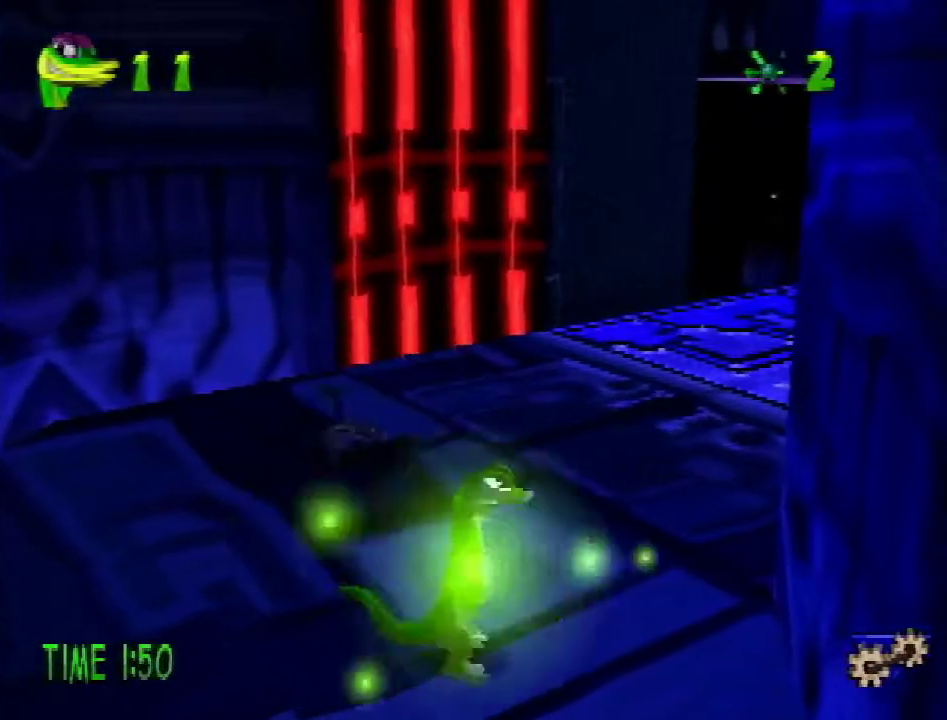
{"buttons": ["DPAD_UP"], "events": [[334, "DPAD_UP", "down"]]}
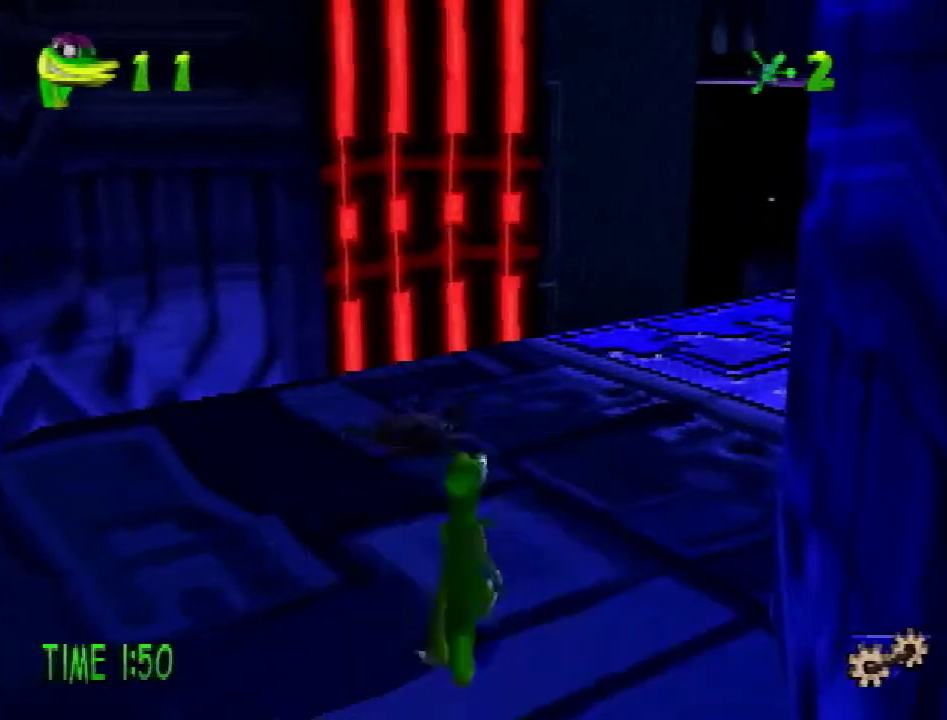
{"buttons": [], "events": [[50, "DPAD_RIGHT", "down"], [200, "DPAD_RIGHT", "up"], [200, "DPAD_UP", "up"]]}
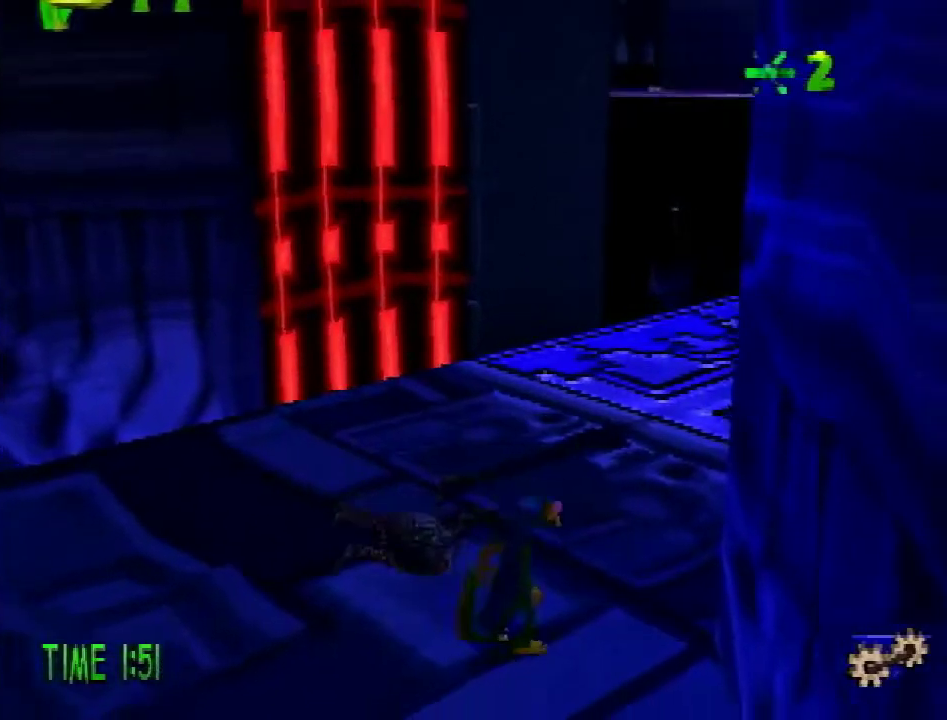
{"buttons": ["DPAD_DOWN"], "events": [[234, "DPAD_DOWN", "down"], [384, "SQUARE", "down"], [434, "SQUARE", "up"]]}
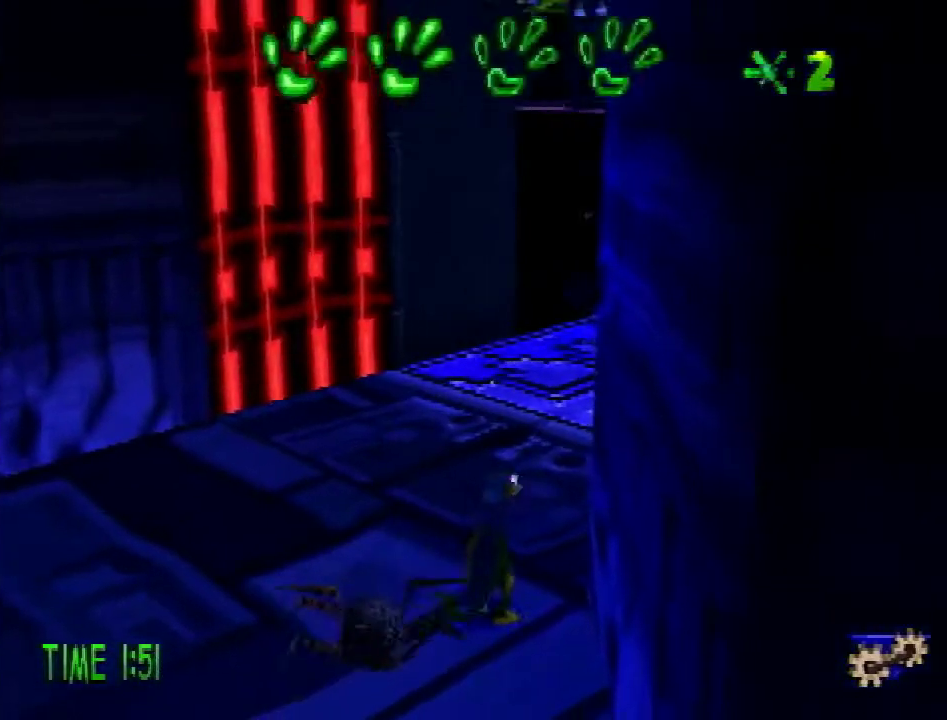
{"buttons": ["DPAD_DOWN"], "events": [[16, "SQUARE", "down"], [133, "SQUARE", "up"], [200, "SQUARE", "down"], [267, "SQUARE", "up"], [317, "SQUARE", "down"], [434, "SQUARE", "up"]]}
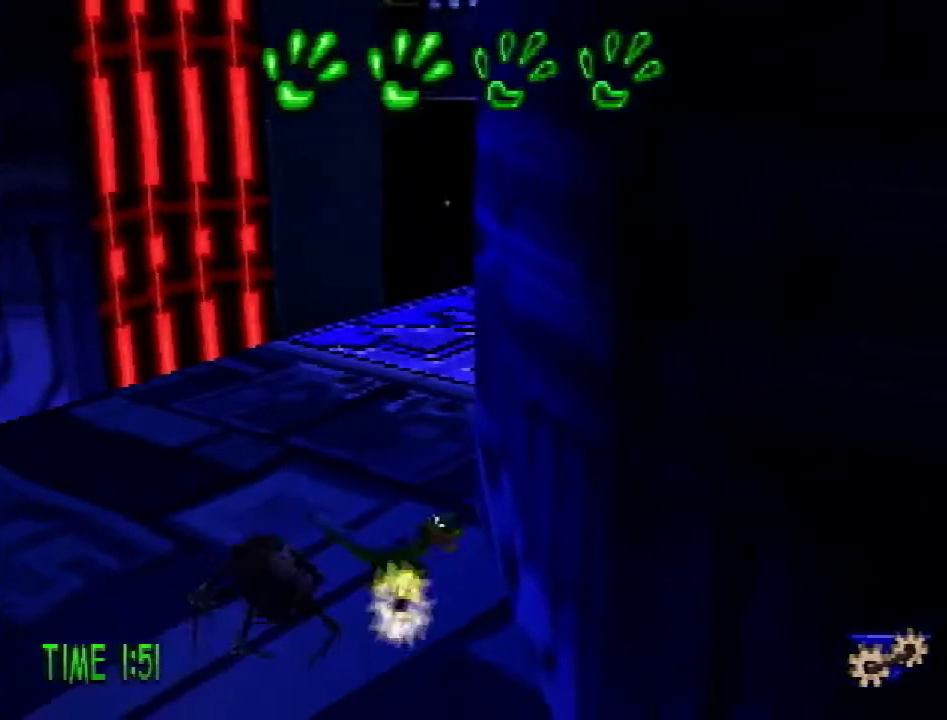
{"buttons": [], "events": [[117, "DPAD_LEFT", "down"], [184, "DPAD_DOWN", "up"], [184, "DPAD_LEFT", "up"], [334, "SQUARE", "down"], [467, "SQUARE", "up"]]}
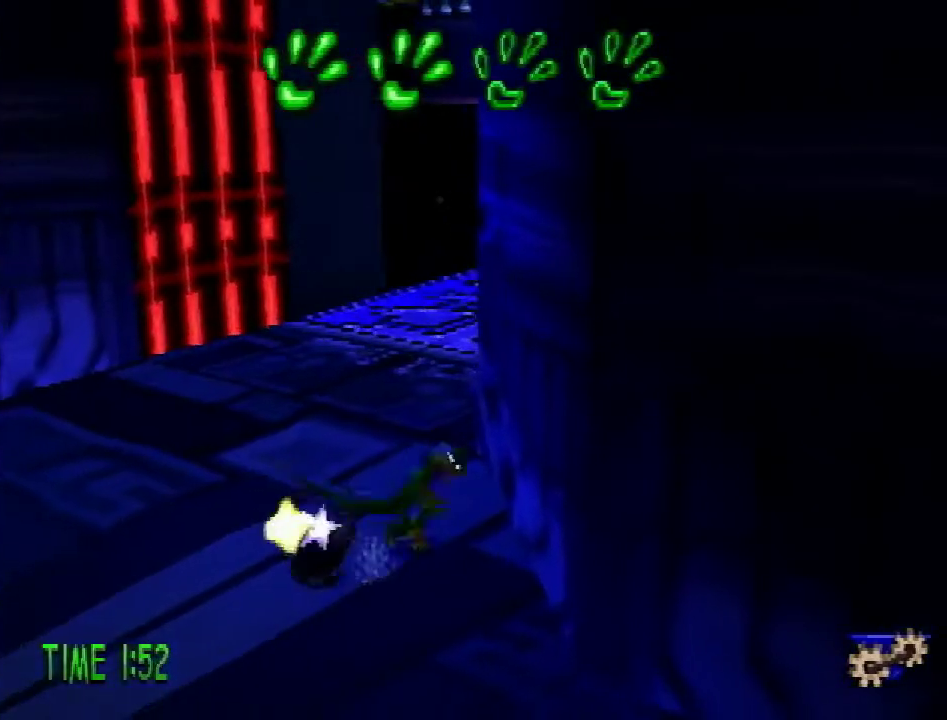
{"buttons": ["SQUARE", "DPAD_DOWN", "DPAD_LEFT"], "events": [[83, "DPAD_DOWN", "down"], [267, "DPAD_DOWN", "up"], [367, "DPAD_DOWN", "down"], [417, "DPAD_LEFT", "down"], [484, "SQUARE", "down"]]}
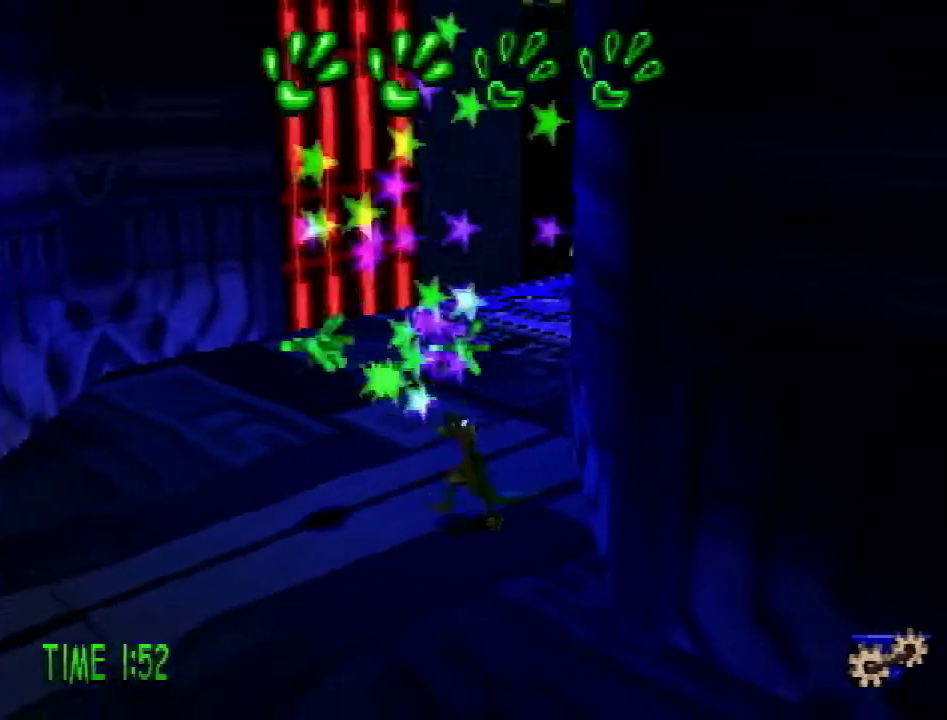
{"buttons": ["SQUARE", "DPAD_UP", "DPAD_RIGHT"], "events": [[17, "DPAD_DOWN", "up"], [134, "DPAD_UP", "down"], [150, "SQUARE", "up"], [384, "DPAD_LEFT", "up"], [467, "SQUARE", "down"], [501, "DPAD_RIGHT", "down"]]}
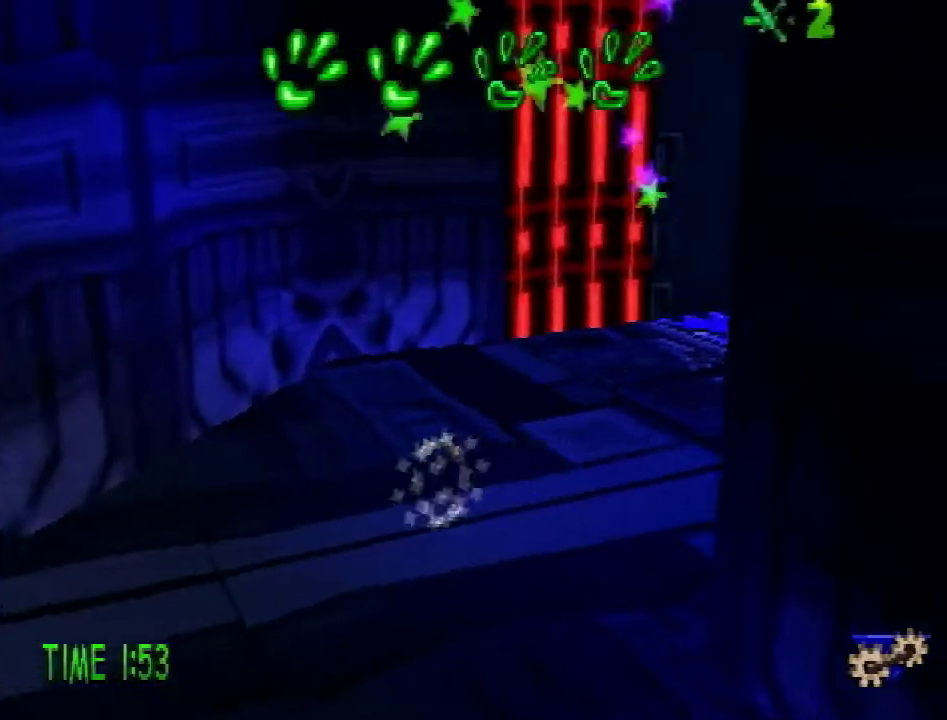
{"buttons": ["L1", "DPAD_UP"], "events": [[67, "SQUARE", "up"], [183, "L1", "down"], [467, "DPAD_RIGHT", "up"]]}
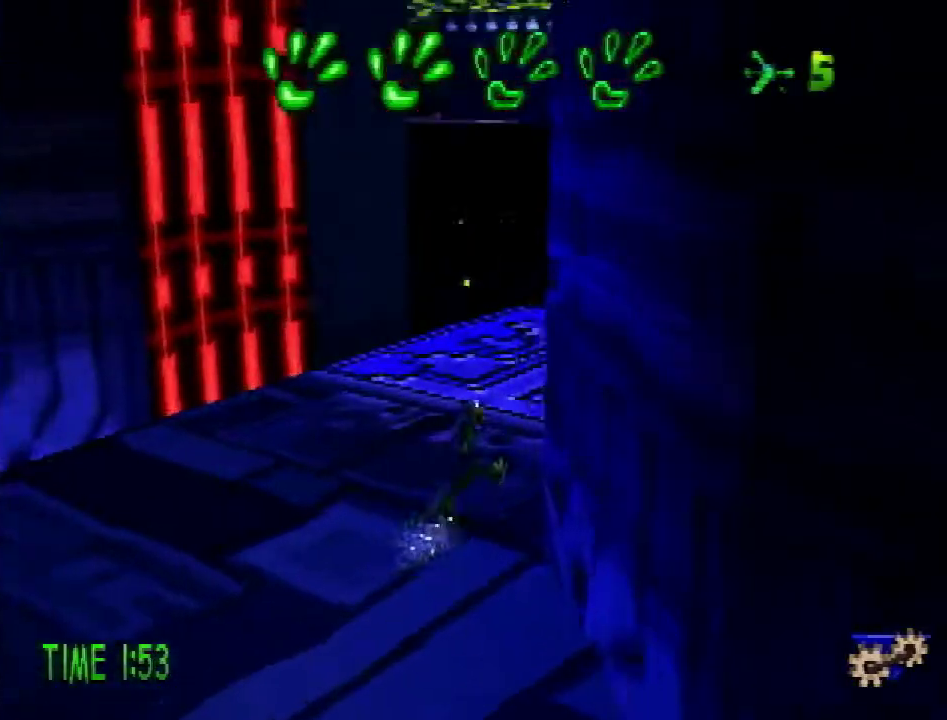
{"buttons": ["CROSS", "L1", "DPAD_UP"], "events": [[317, "DPAD_RIGHT", "down"], [384, "CROSS", "down"], [451, "DPAD_RIGHT", "up"]]}
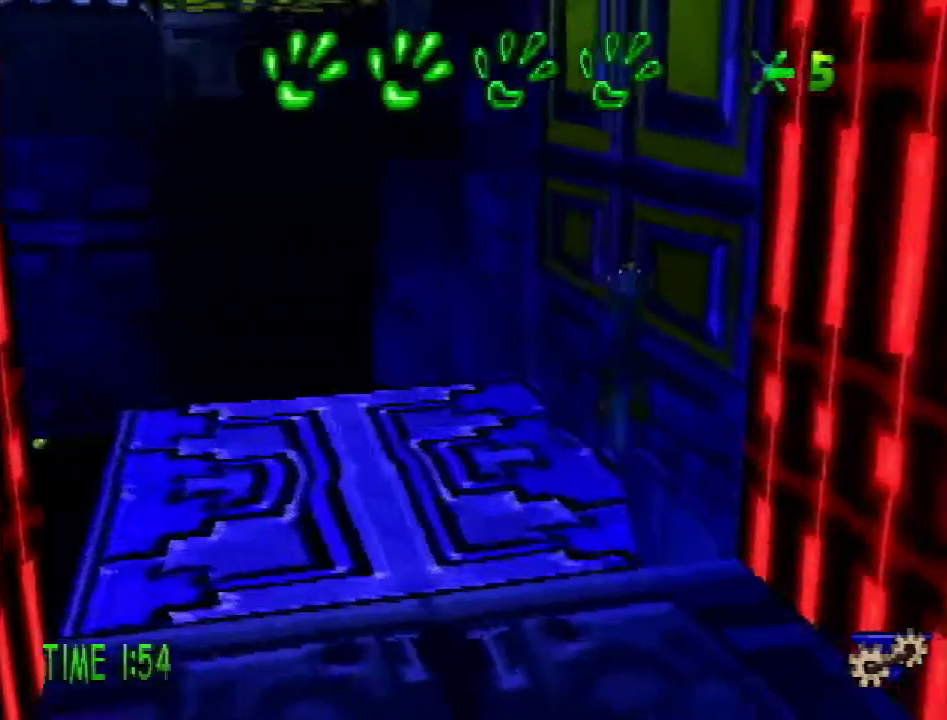
{"buttons": ["L1", "DPAD_UP"], "events": [[334, "CROSS", "up"]]}
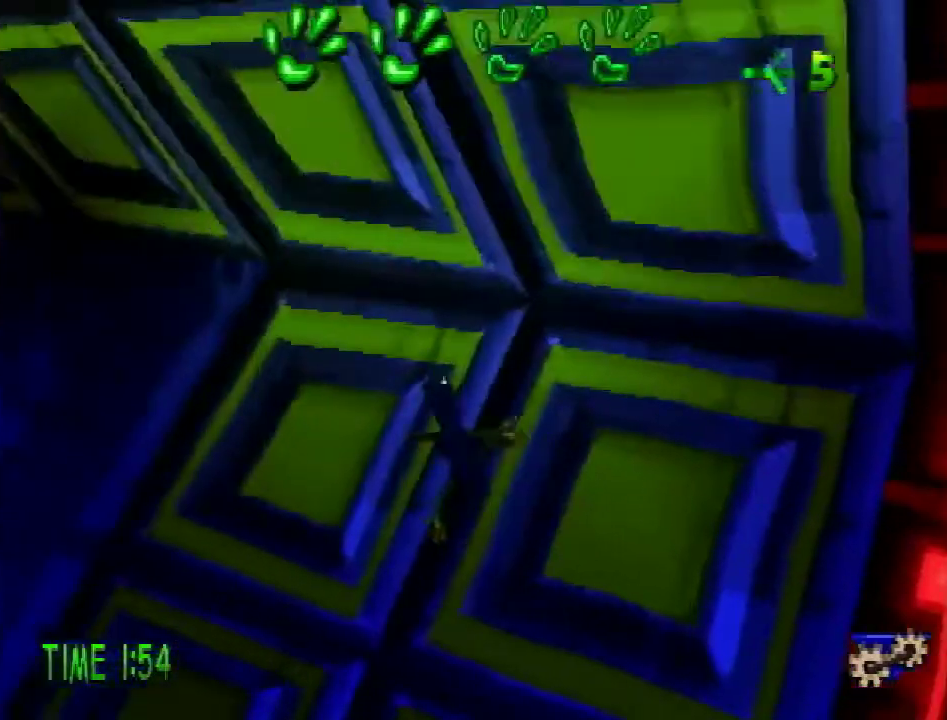
{"buttons": ["DPAD_UP"], "events": [[66, "L1", "up"]]}
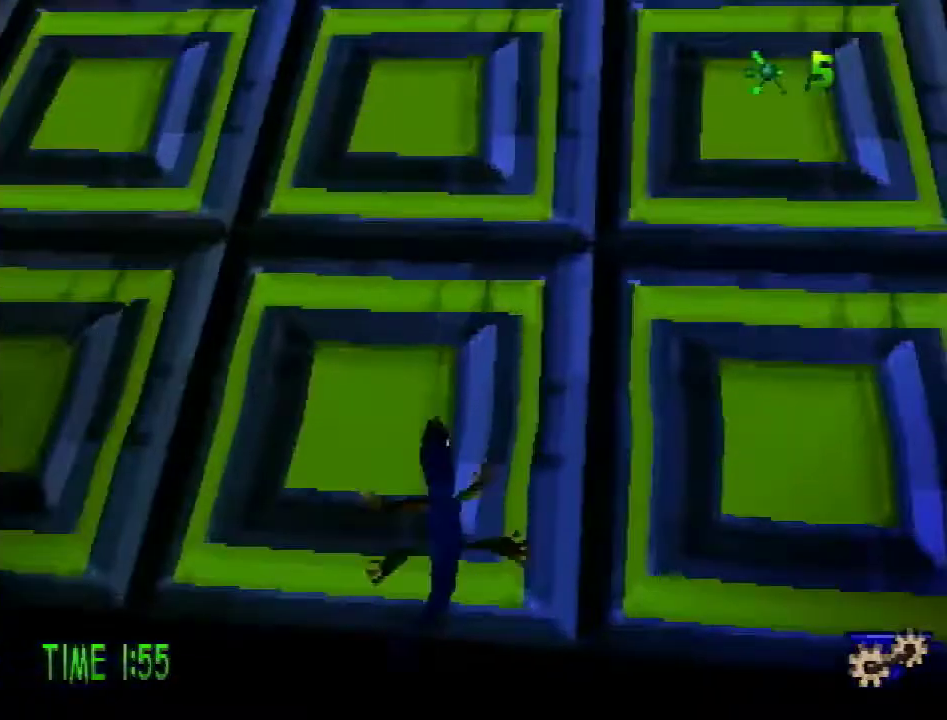
{"buttons": ["DPAD_UP", "DPAD_LEFT"], "events": [[484, "DPAD_LEFT", "down"]]}
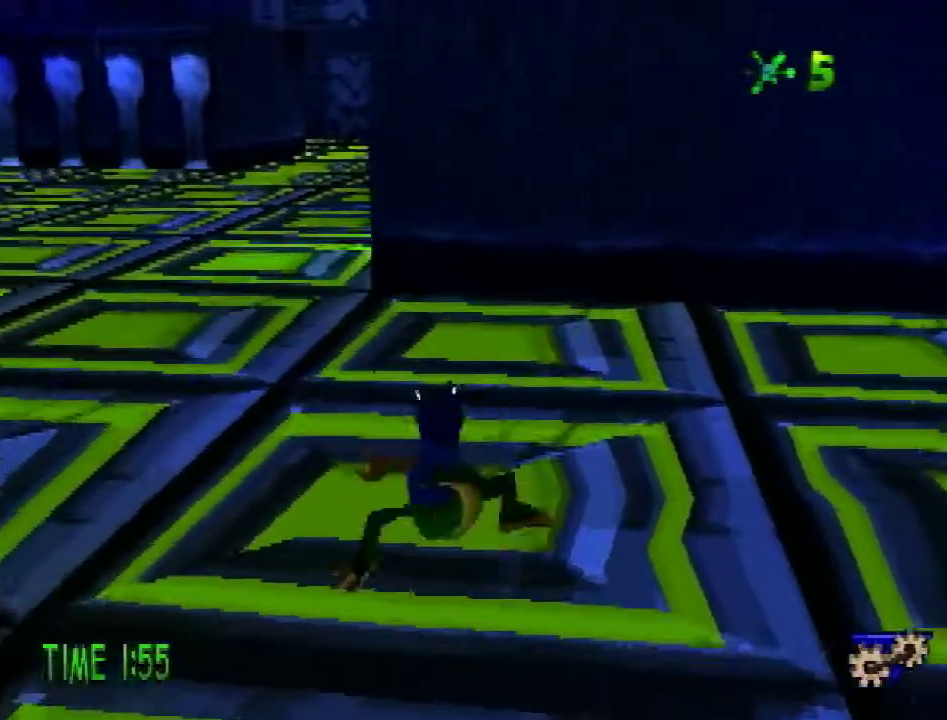
{"buttons": ["DPAD_UP"], "events": [[100, "R1", "down"], [133, "DPAD_LEFT", "up"], [267, "R1", "up"]]}
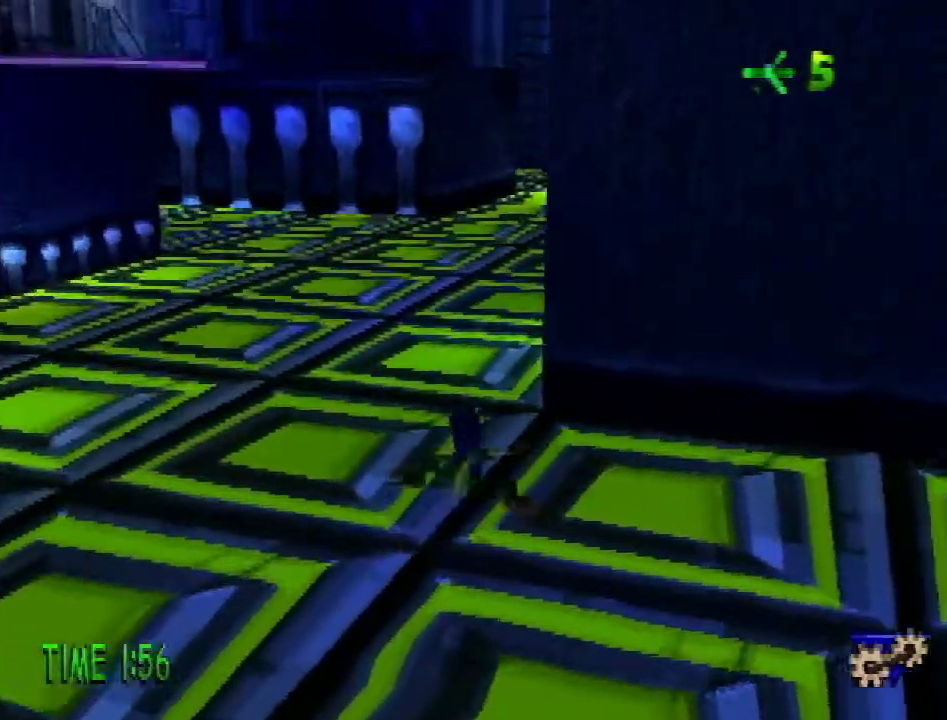
{"buttons": ["DPAD_UP"], "events": [[284, "L1", "down"], [350, "L1", "up"]]}
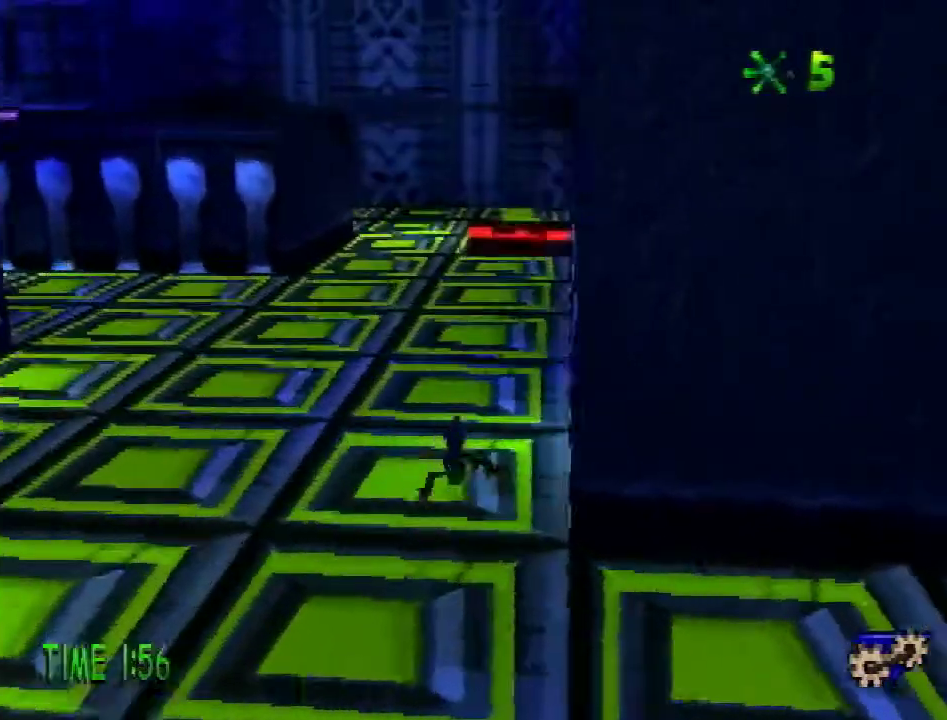
{"buttons": ["DPAD_UP"], "events": [[150, "TRIANGLE", "down"], [217, "TRIANGLE", "up"]]}
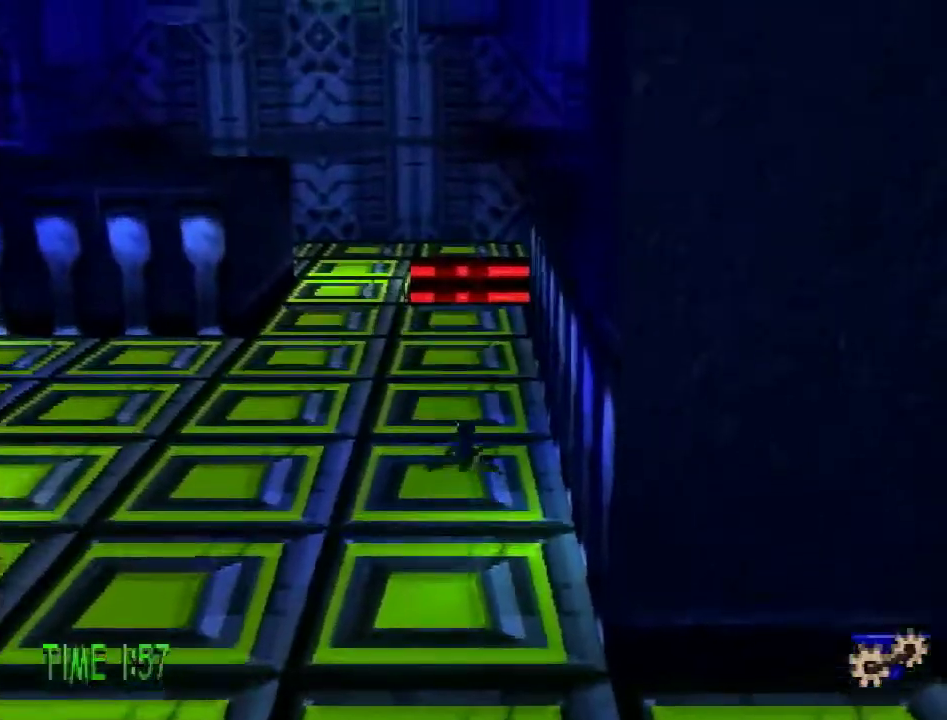
{"buttons": ["DPAD_UP"], "events": []}
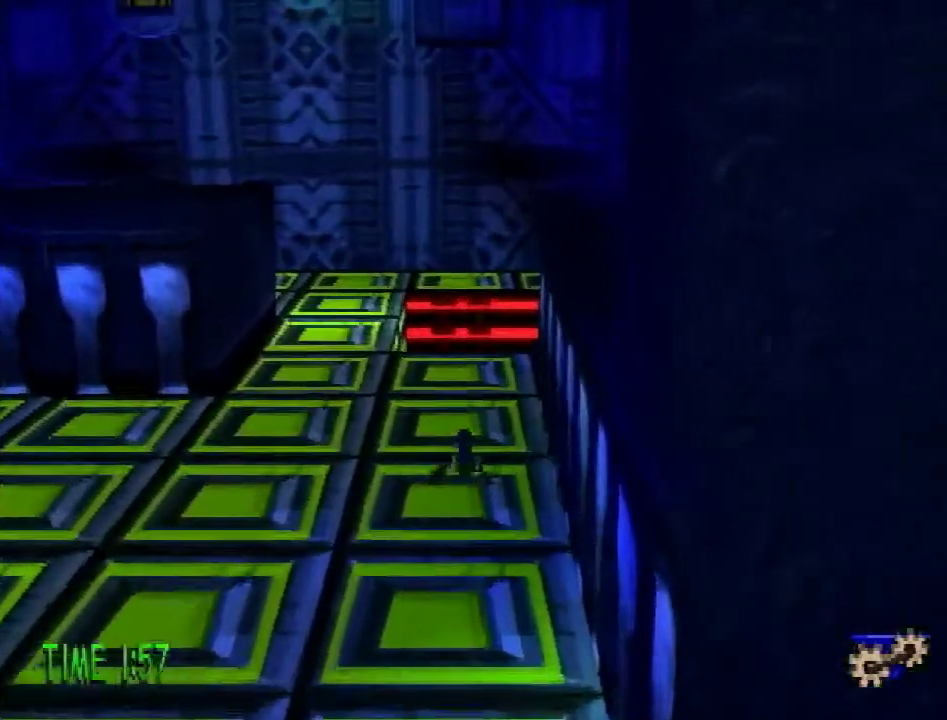
{"buttons": ["DPAD_UP"], "events": []}
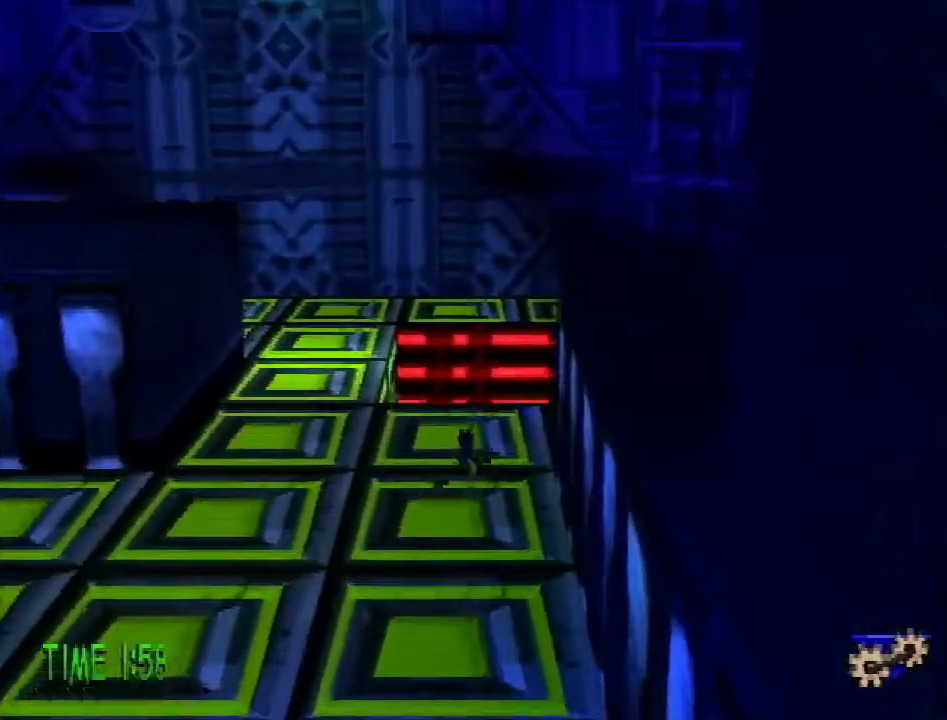
{"buttons": ["DPAD_UP"], "events": []}
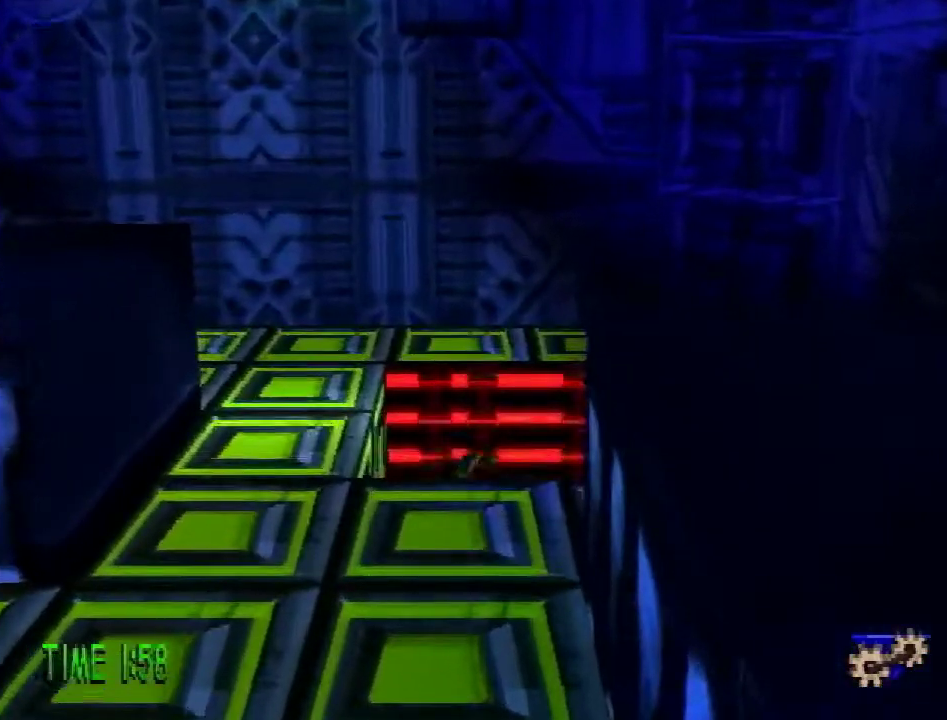
{"buttons": ["DPAD_UP", "DPAD_LEFT"], "events": [[383, "DPAD_LEFT", "down"]]}
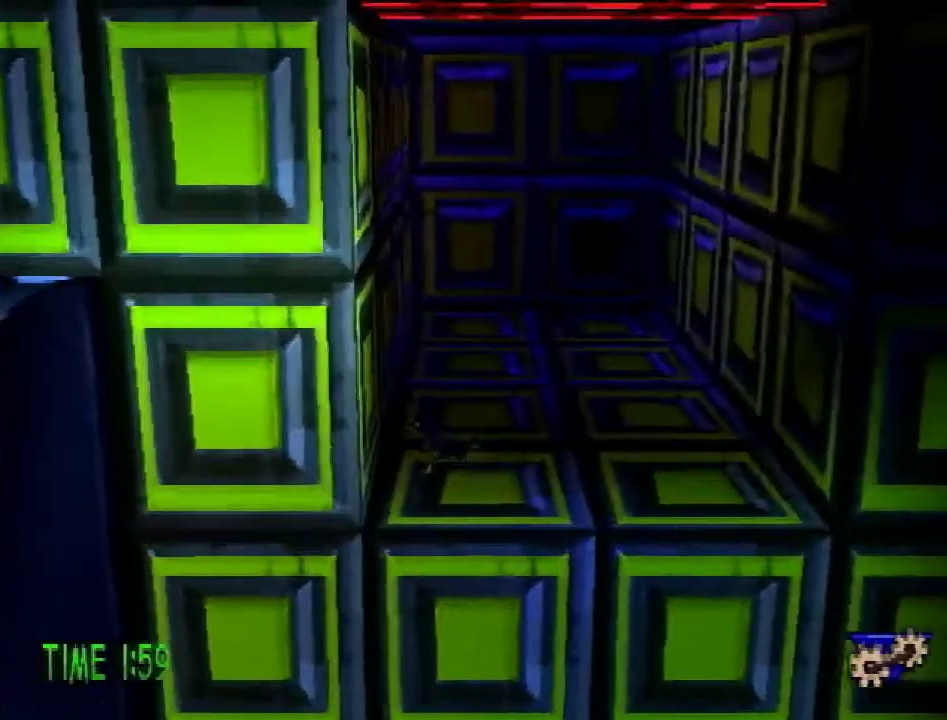
{"buttons": ["DPAD_UP", "DPAD_LEFT"], "events": []}
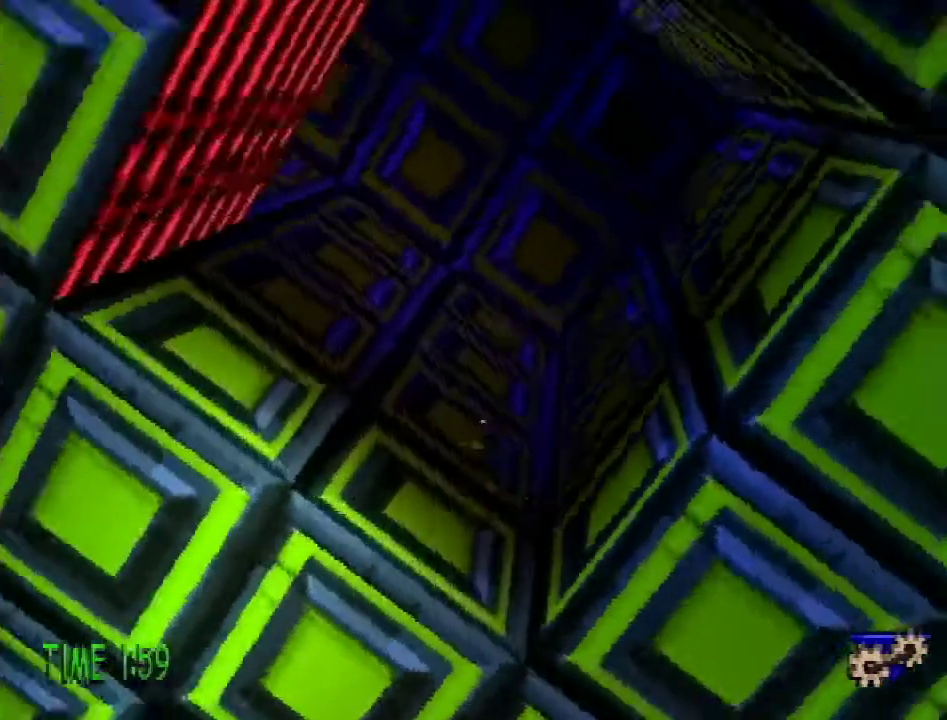
{"buttons": ["DPAD_UP", "DPAD_LEFT"], "events": []}